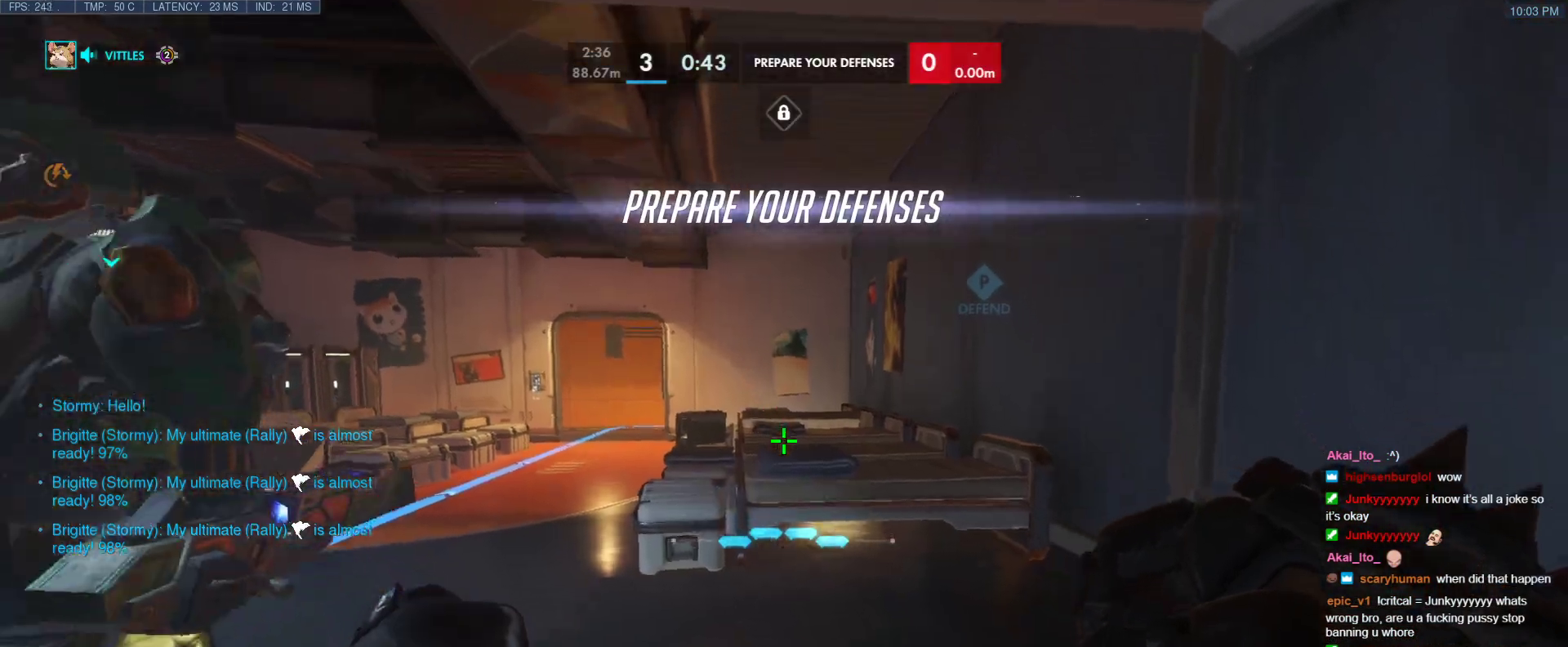
Gameplay with keyboard; each line is a JSON object with the keys held at the frame after it. "events" lists presses ("down") and releases ("up") of "1", "2", "3", "4", "5", "a", "alt", "b", "c", "caps_lock", "ctrl", "d", "e", "f", "g", "n", "q", "r", "s", "shift", "space", "t", "tab", "v", "w", "x" and "z" between this image and that frame as [ms after this image, input, new state], when the widget could be followed in between. No other keys are recorded. Mouse input is not recorded.
{"keys": ["space", "tab", "w"], "events": [[233, "tab", "down"], [433, "space", "down"], [433, "w", "down"]]}
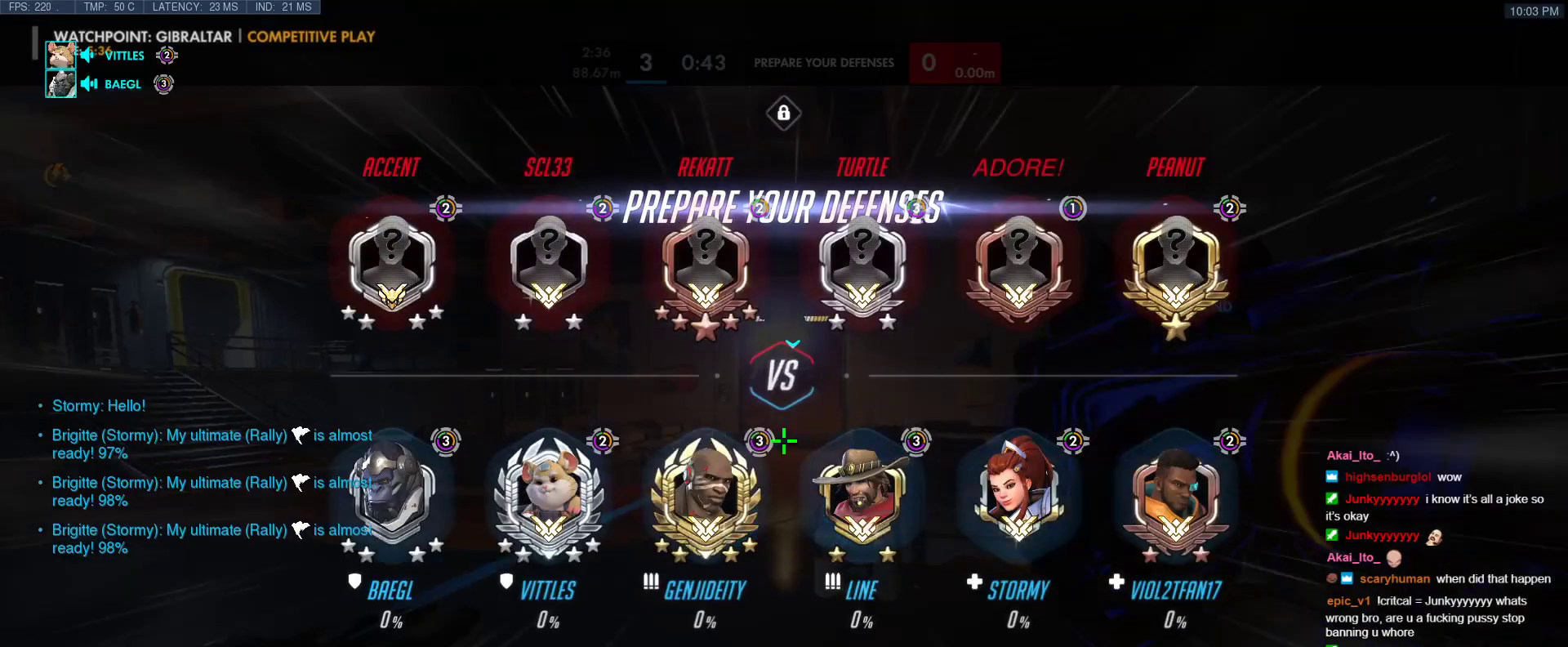
{"keys": ["tab", "w"], "events": [[17, "tab", "up"], [217, "space", "up"], [250, "b", "down"], [250, "tab", "down"], [350, "b", "up"]]}
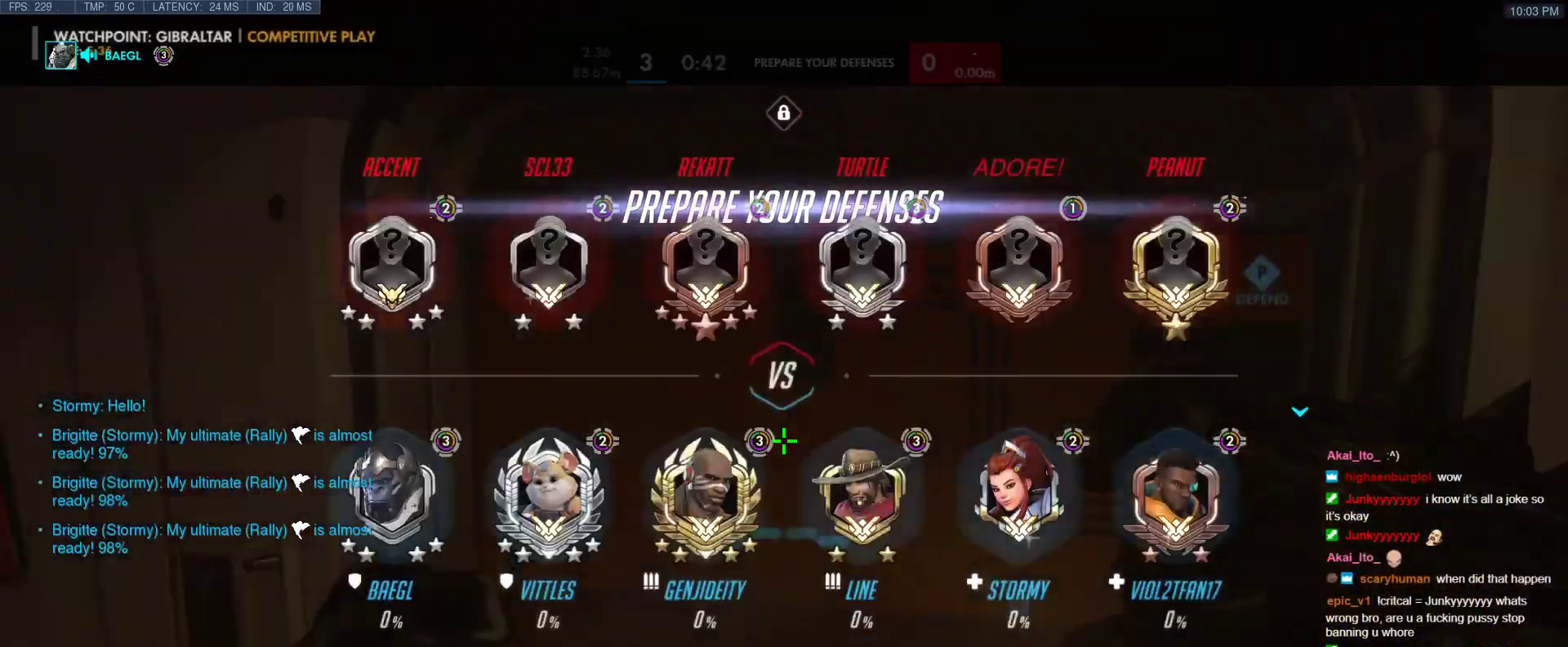
{"keys": ["tab", "w"], "events": [[367, "space", "down"], [467, "space", "up"]]}
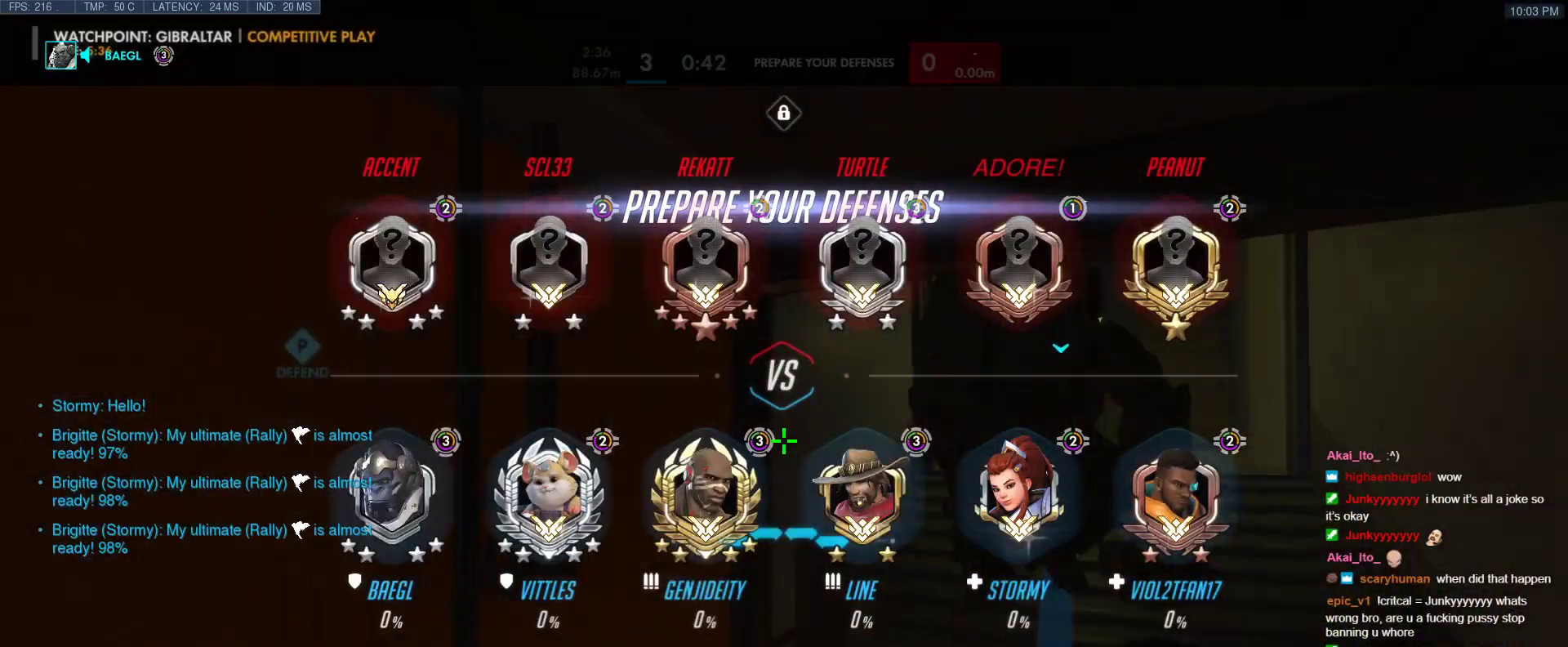
{"keys": ["tab", "w"], "events": []}
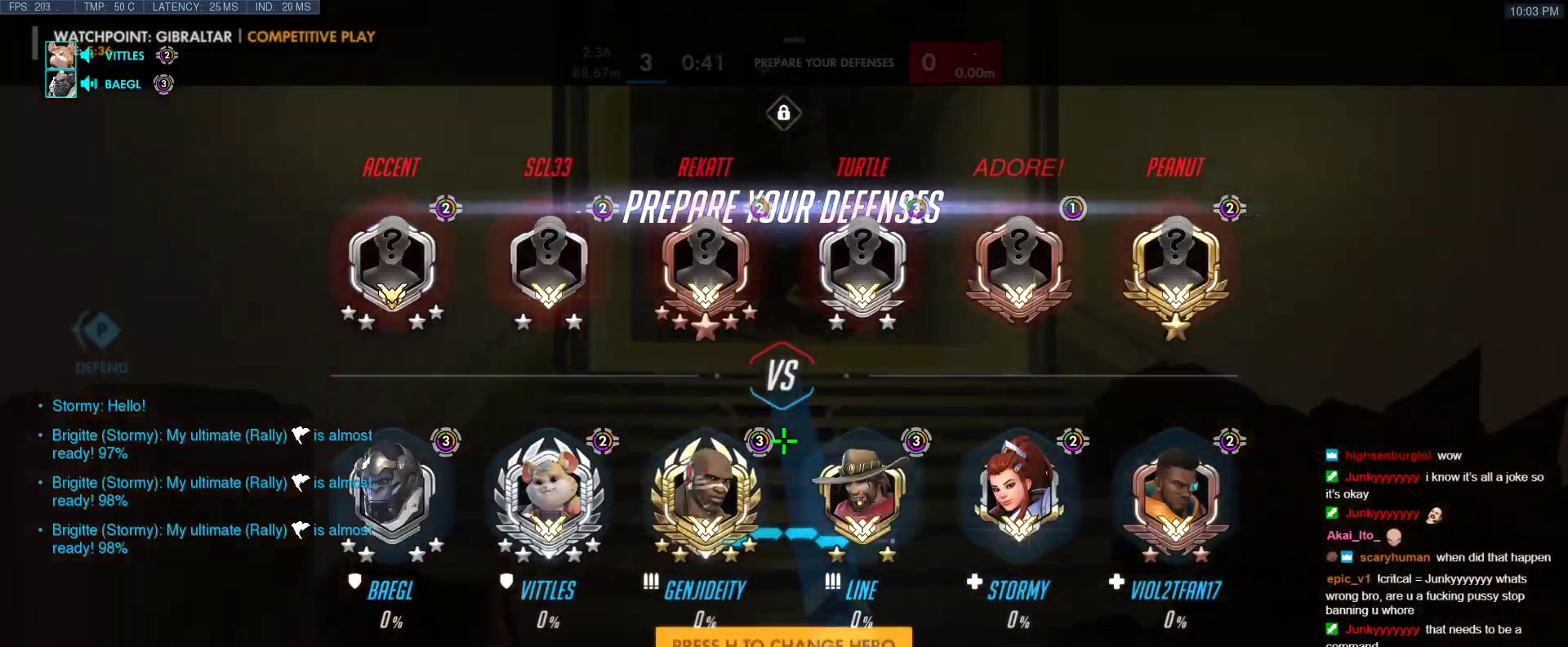
{"keys": ["tab", "w"], "events": [[67, "b", "down"], [167, "b", "up"], [250, "space", "down"], [400, "space", "up"]]}
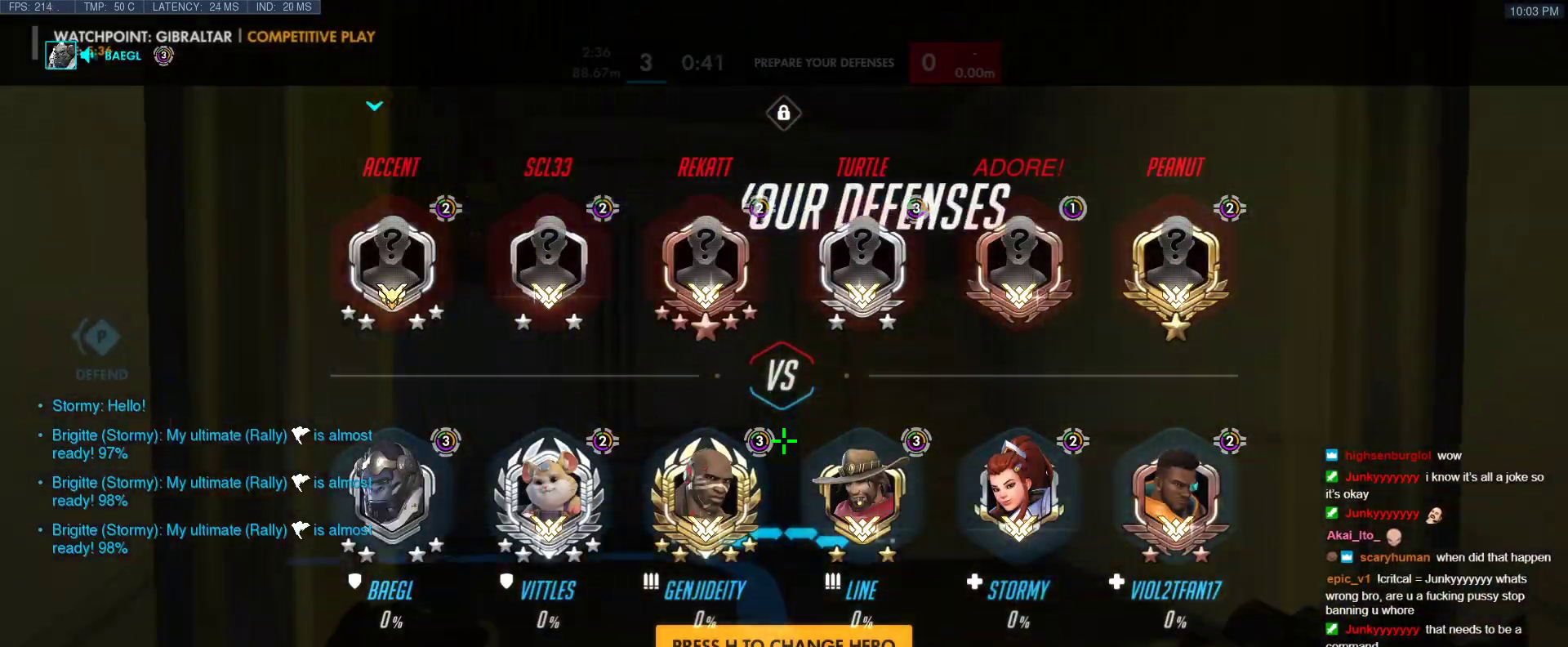
{"keys": ["tab", "w"], "events": [[267, "space", "down"], [417, "space", "up"]]}
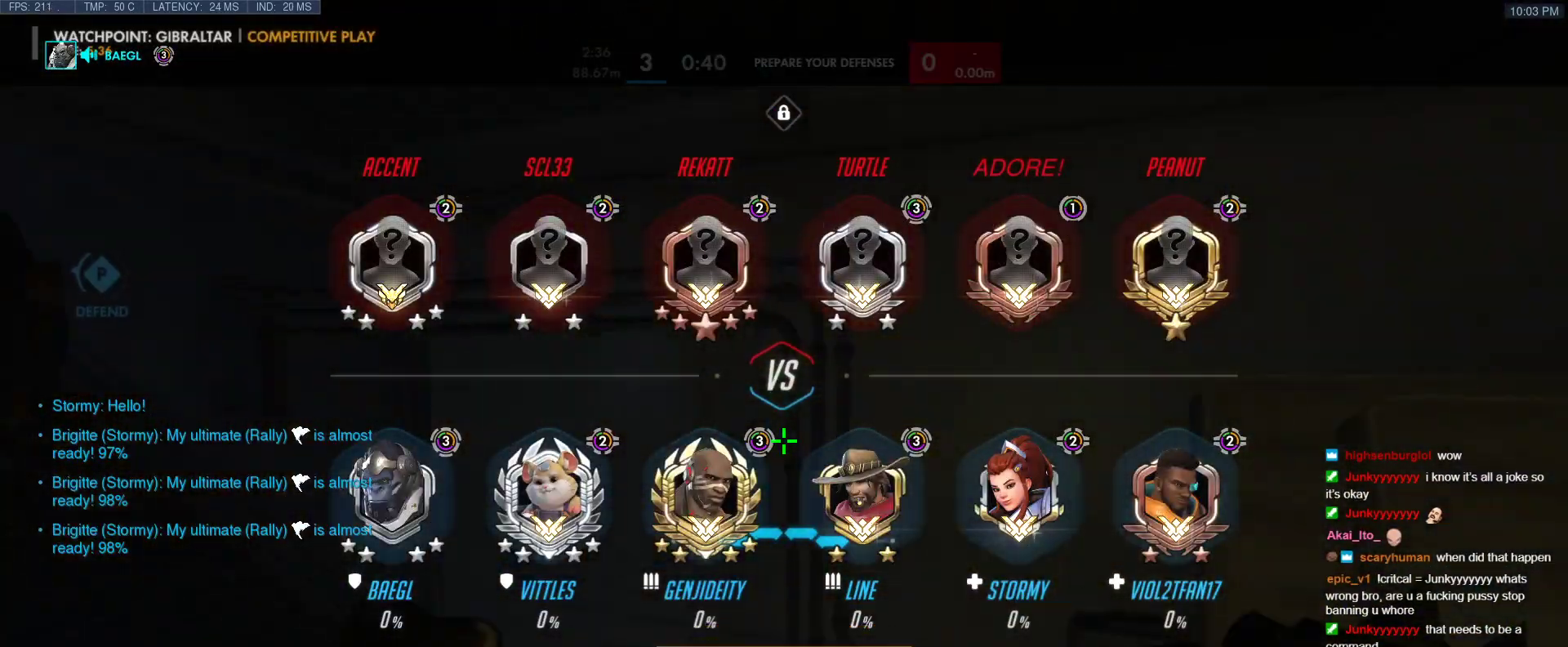
{"keys": ["b", "tab", "w"], "events": [[383, "b", "down"]]}
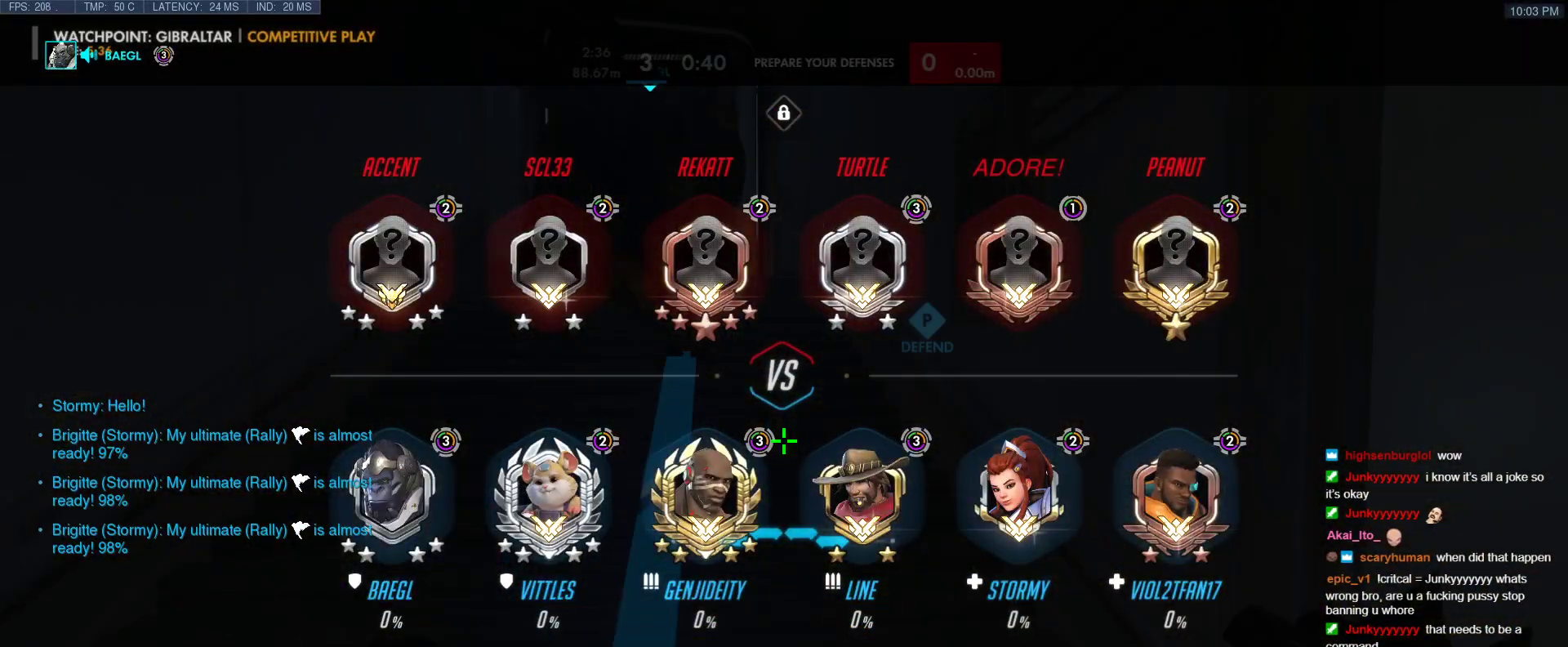
{"keys": ["tab", "w"], "events": [[67, "b", "up"], [167, "space", "down"], [350, "space", "up"]]}
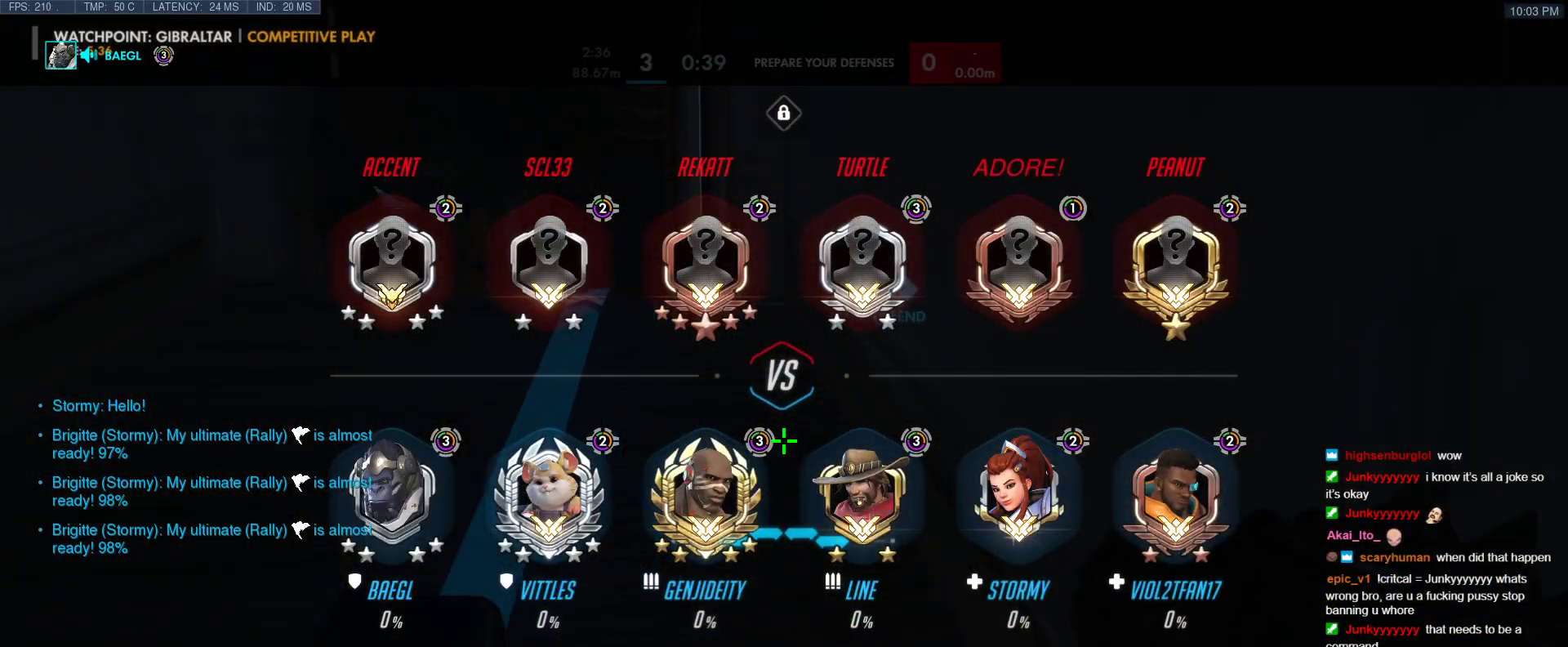
{"keys": ["tab", "w"], "events": [[317, "space", "down"], [500, "space", "up"]]}
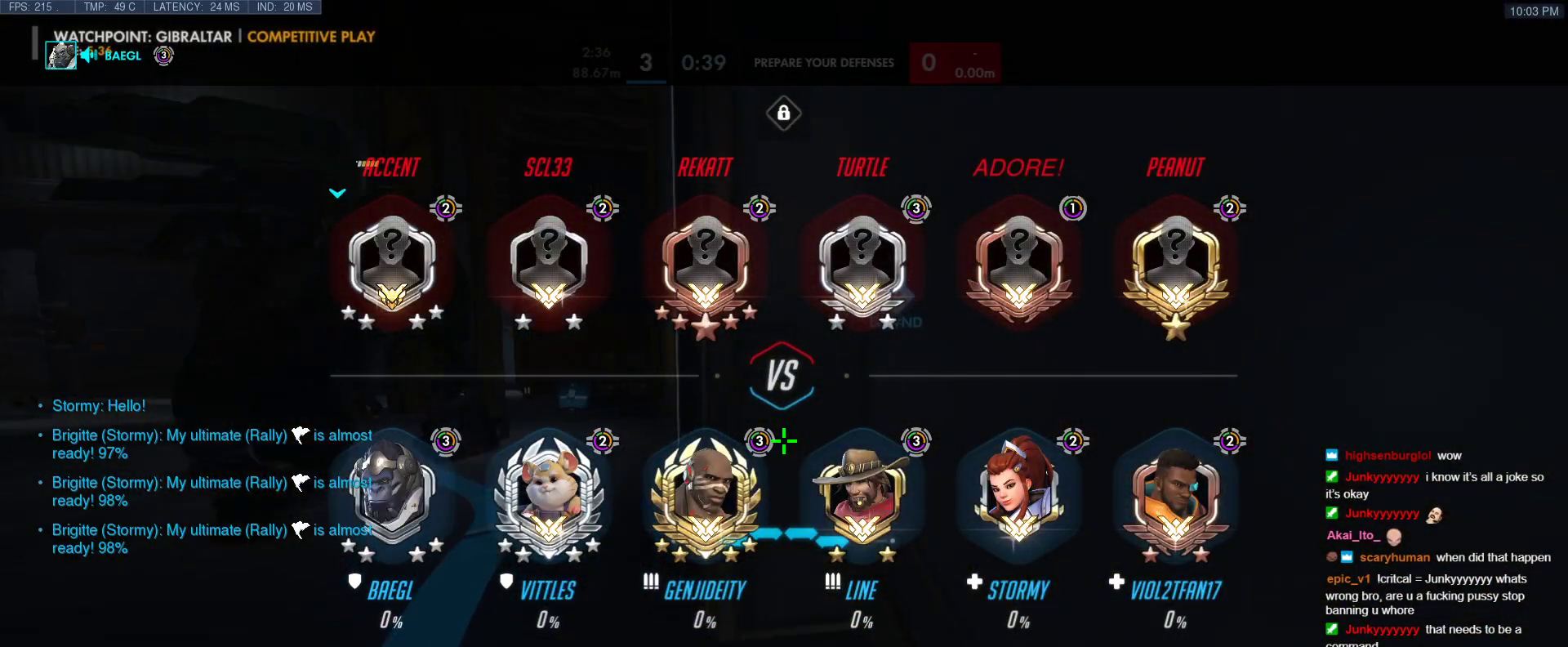
{"keys": ["tab", "w"], "events": [[250, "b", "down"], [433, "b", "up"]]}
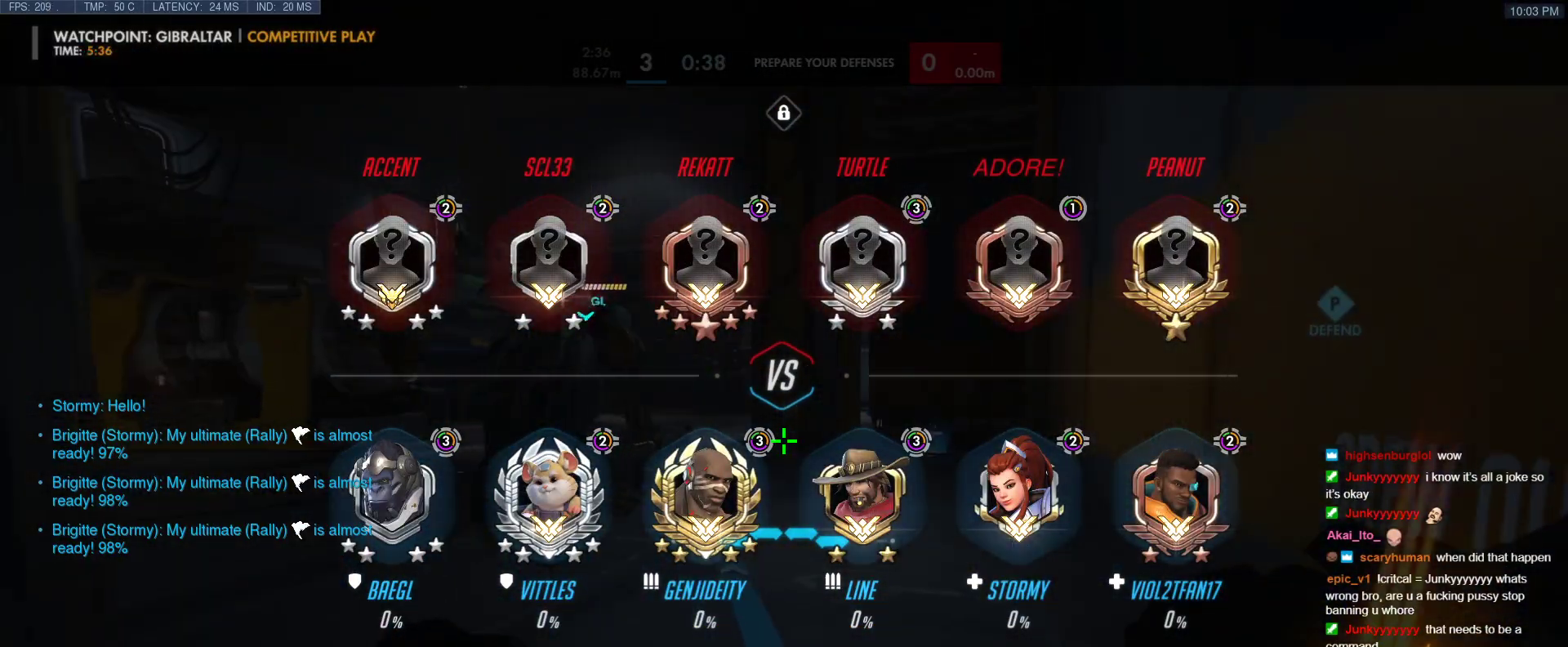
{"keys": ["tab", "w"], "events": [[17, "space", "down"], [217, "space", "up"], [300, "r", "down"], [450, "r", "up"]]}
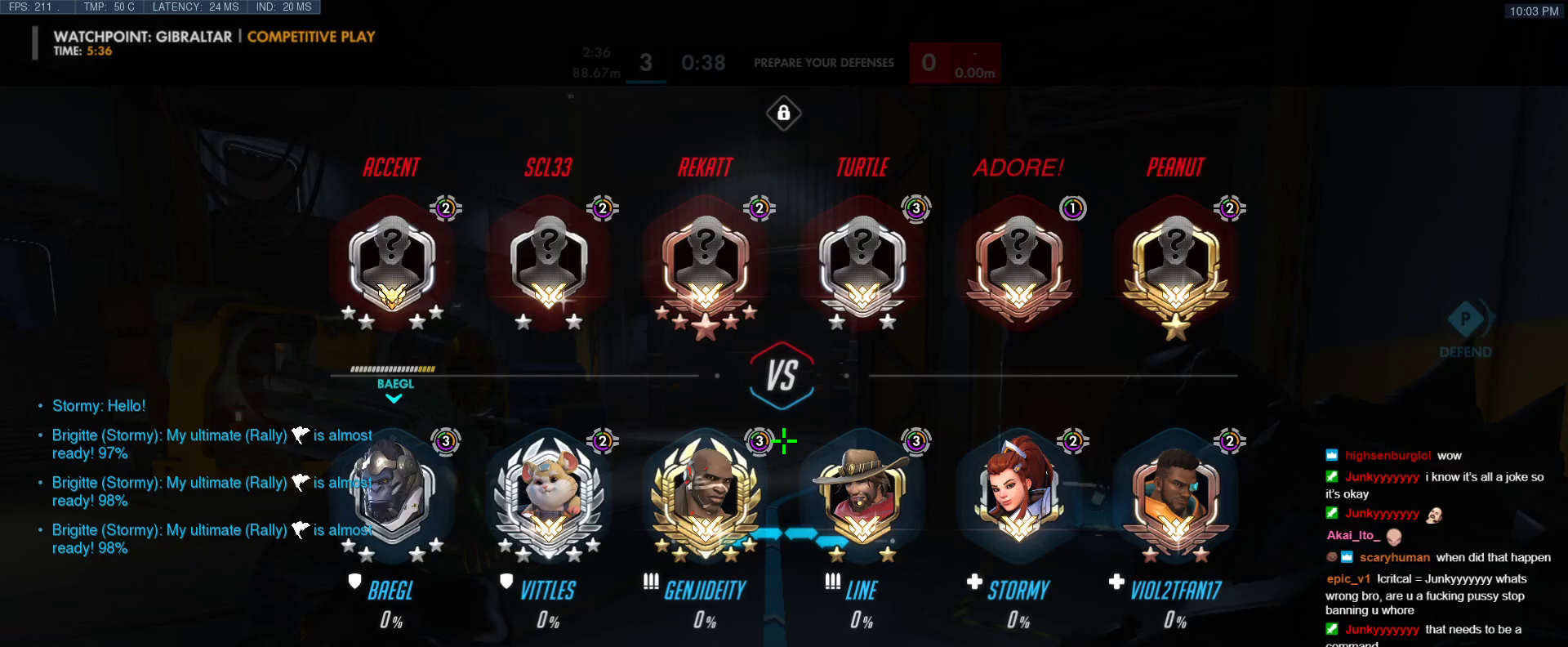
{"keys": ["w"], "events": [[183, "r", "down"], [183, "tab", "up"], [317, "r", "up"], [367, "space", "down"], [500, "space", "up"]]}
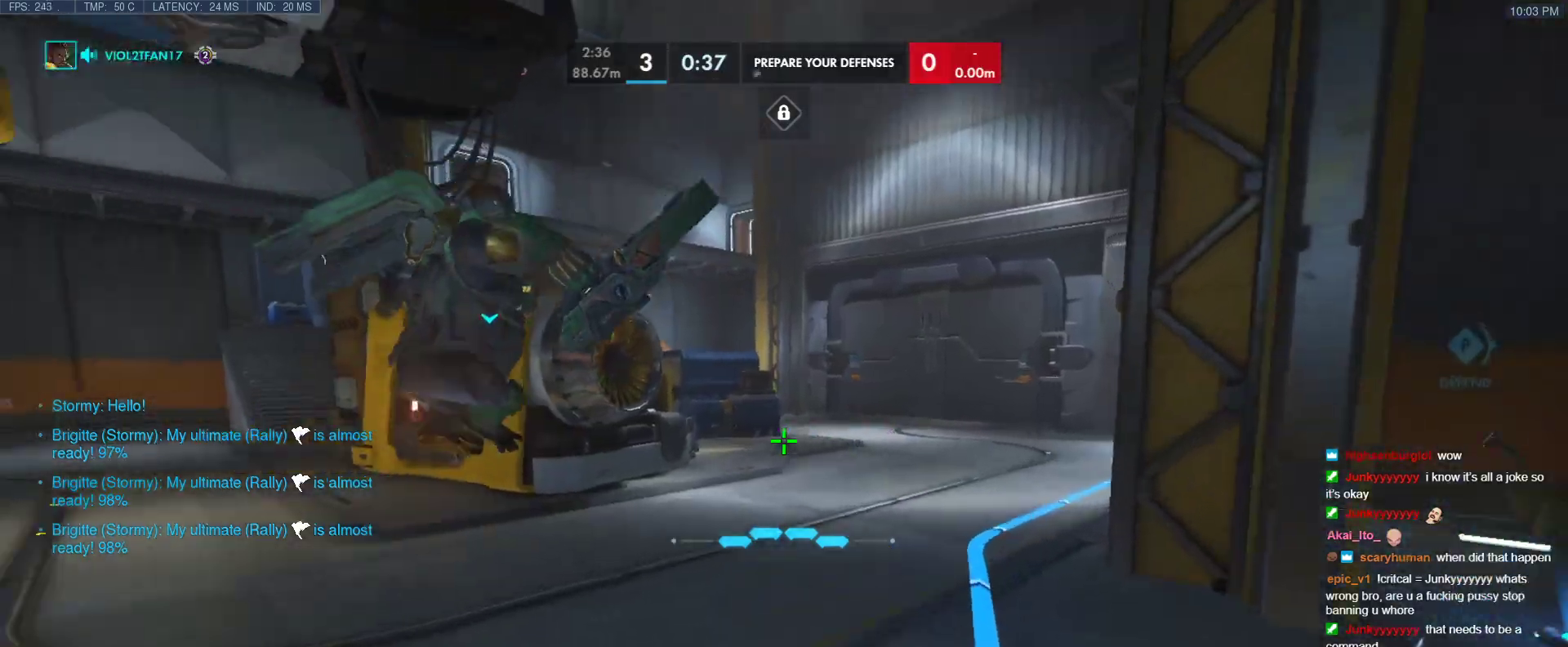
{"keys": ["w"], "events": []}
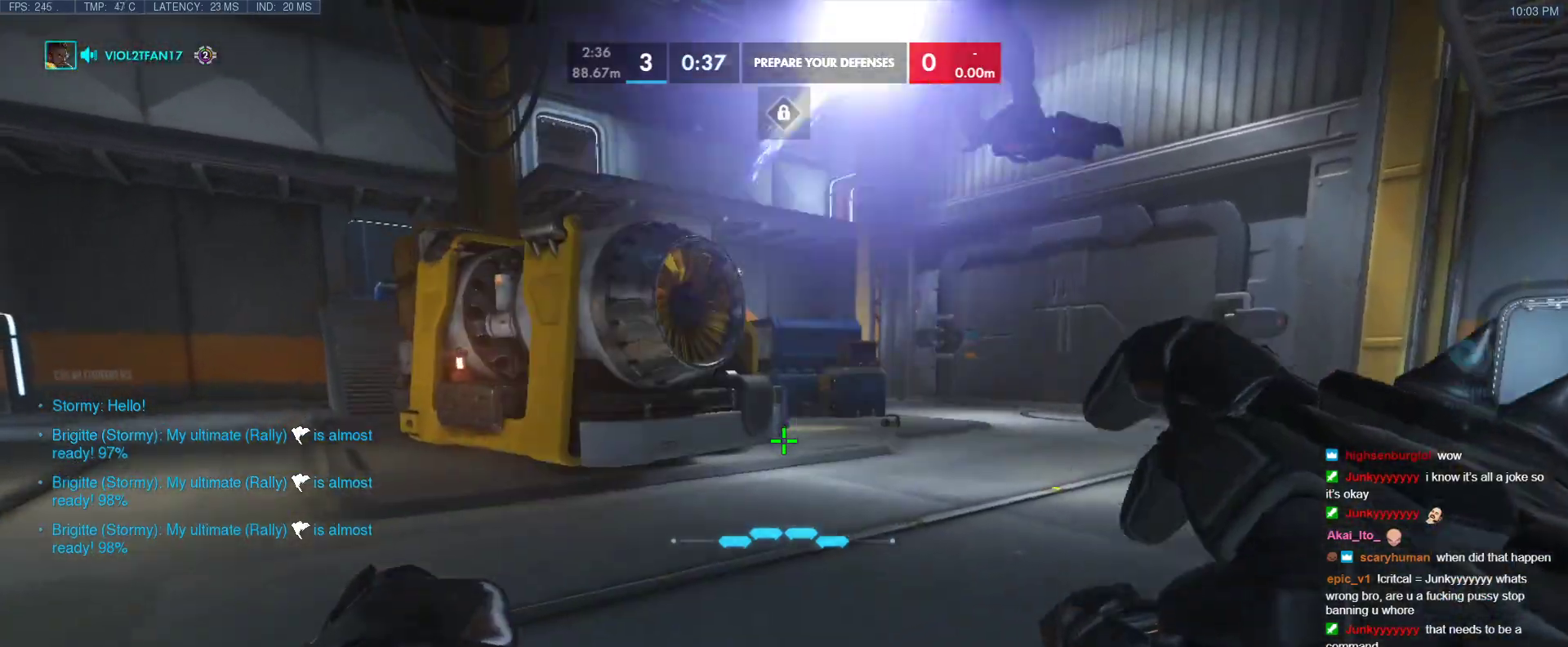
{"keys": ["d", "tab", "w"], "events": [[117, "tab", "down"], [217, "d", "down"], [217, "space", "down"], [350, "space", "up"]]}
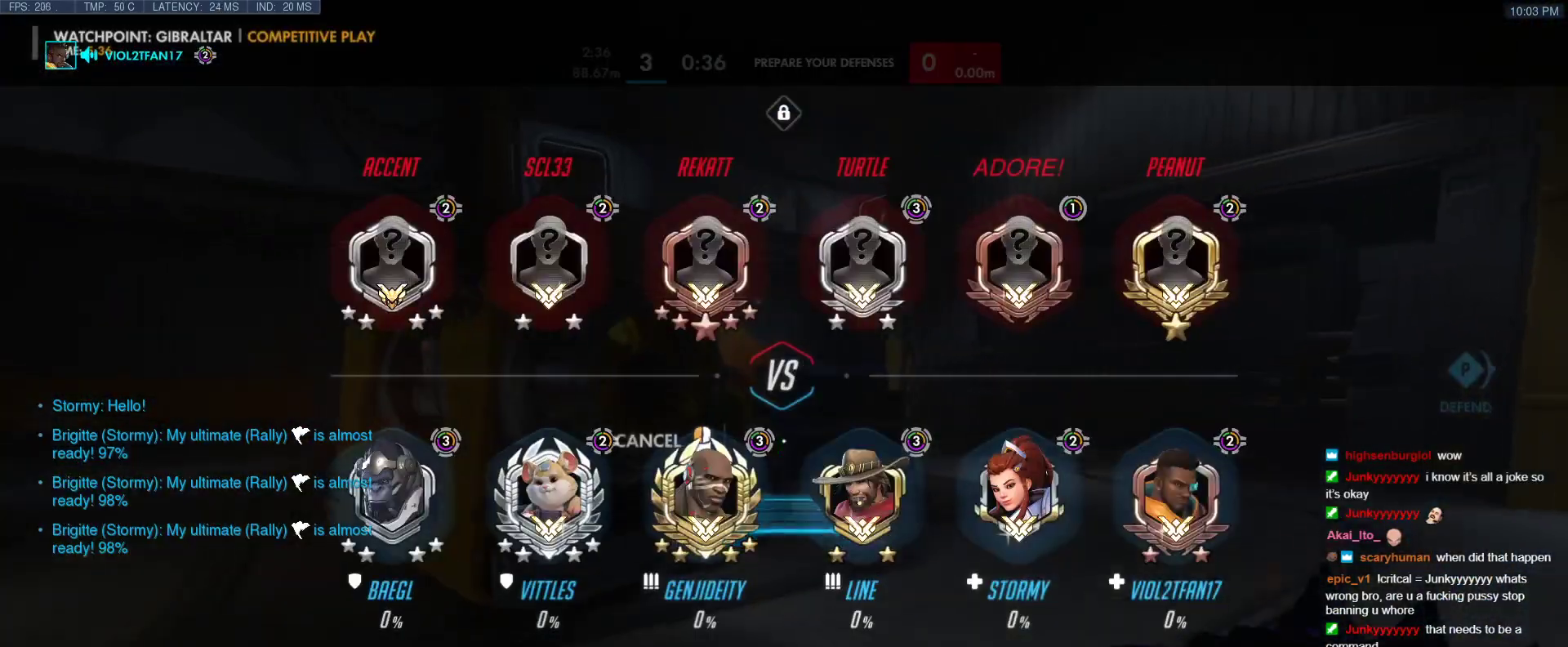
{"keys": ["d", "w"], "events": [[317, "tab", "up"]]}
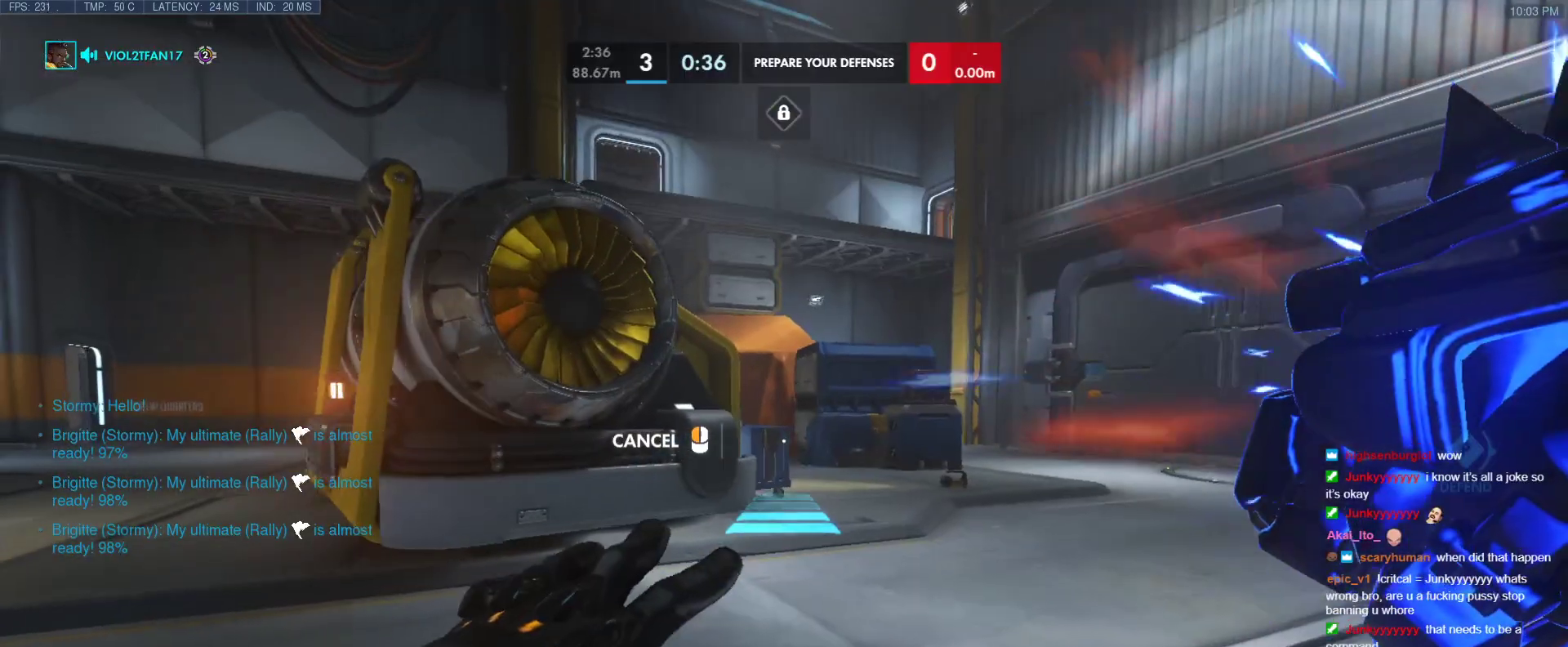
{"keys": ["w"], "events": [[100, "tab", "down"], [150, "d", "up"], [483, "tab", "up"]]}
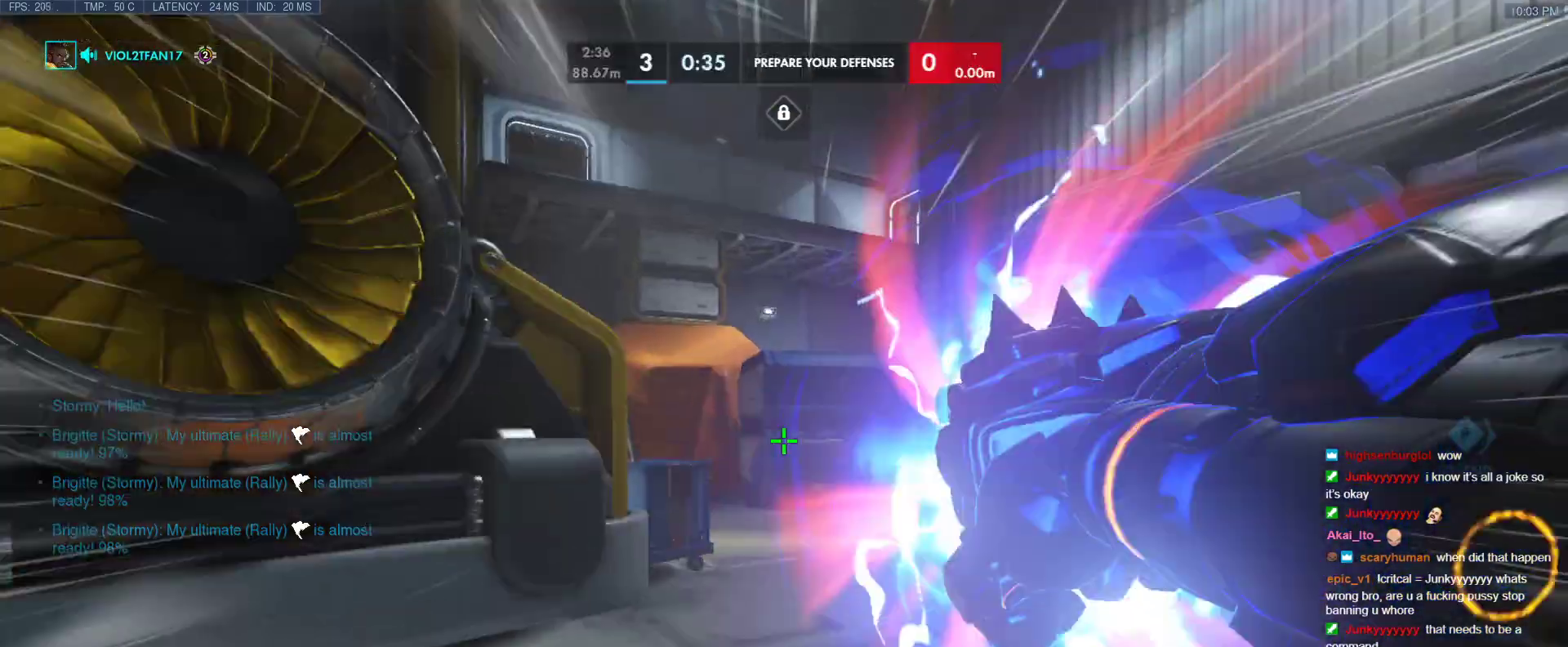
{"keys": ["w"], "events": [[167, "space", "down"], [300, "space", "up"]]}
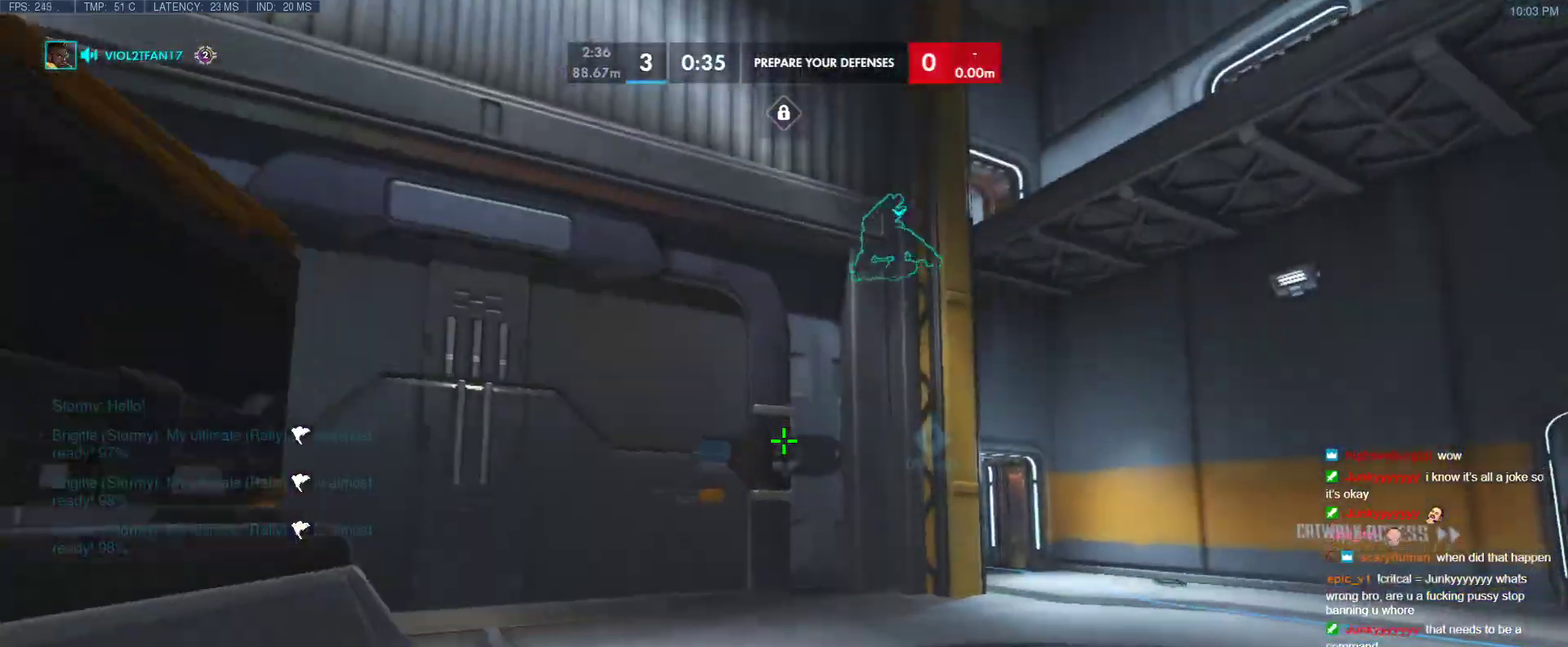
{"keys": ["space", "w"], "events": [[233, "a", "down"], [367, "space", "down"], [500, "a", "up"]]}
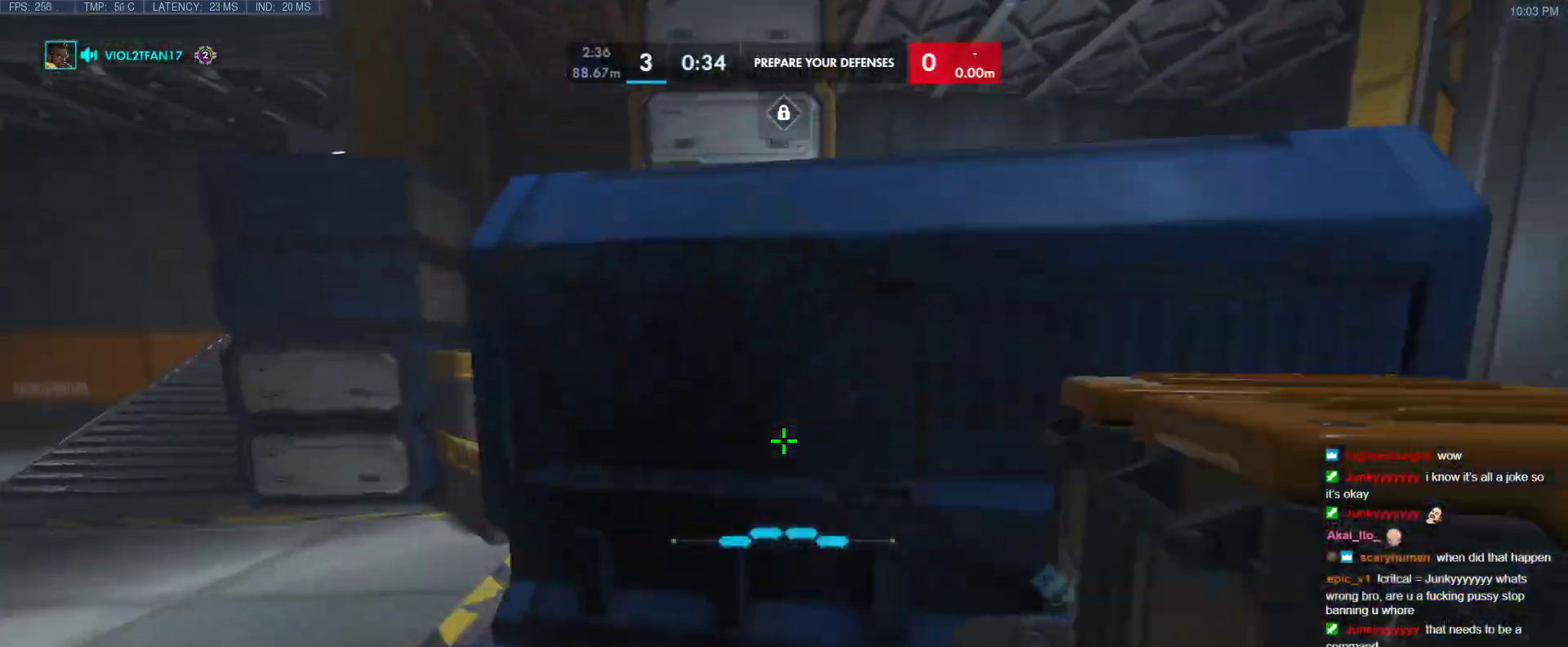
{"keys": ["space", "tab", "w"], "events": [[50, "space", "up"], [250, "tab", "down"], [383, "space", "down"]]}
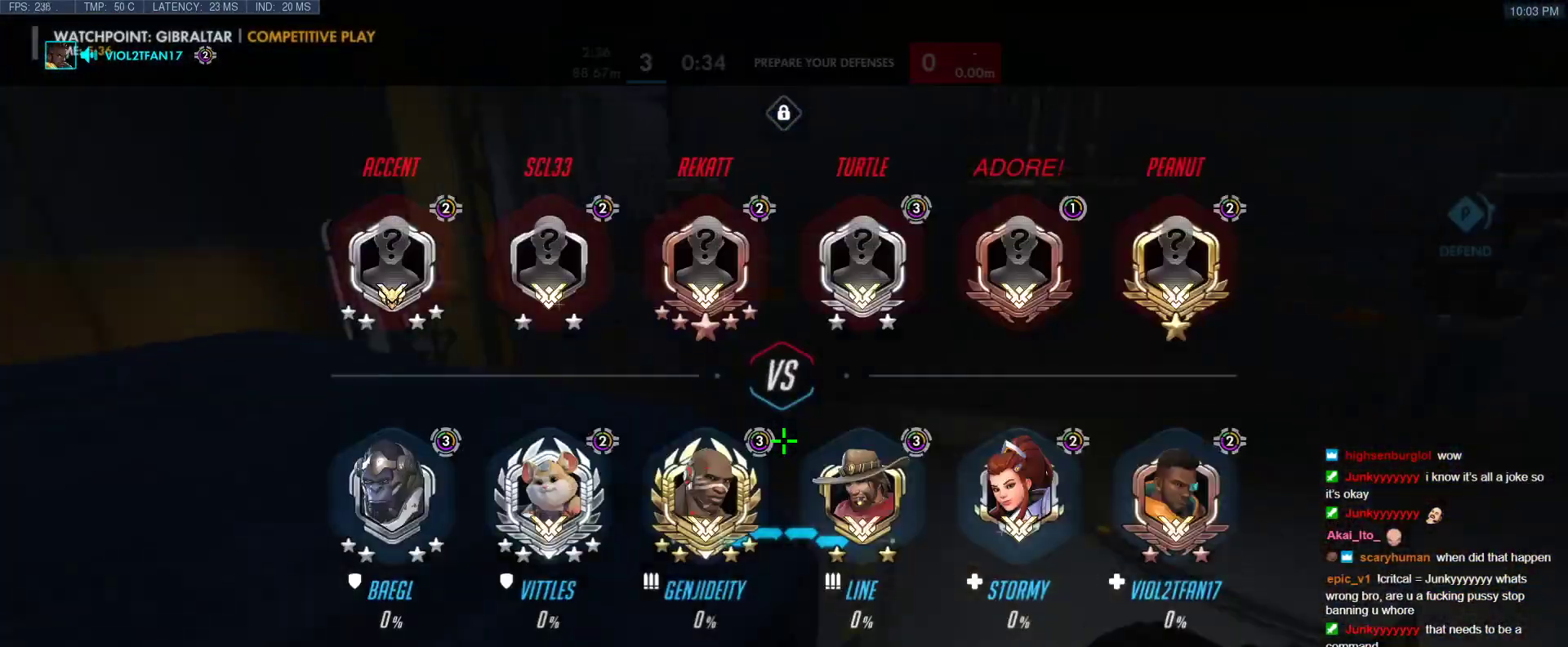
{"keys": ["shift", "w"], "events": [[17, "space", "up"], [167, "tab", "up"], [350, "space", "down"], [450, "shift", "down"], [467, "space", "up"]]}
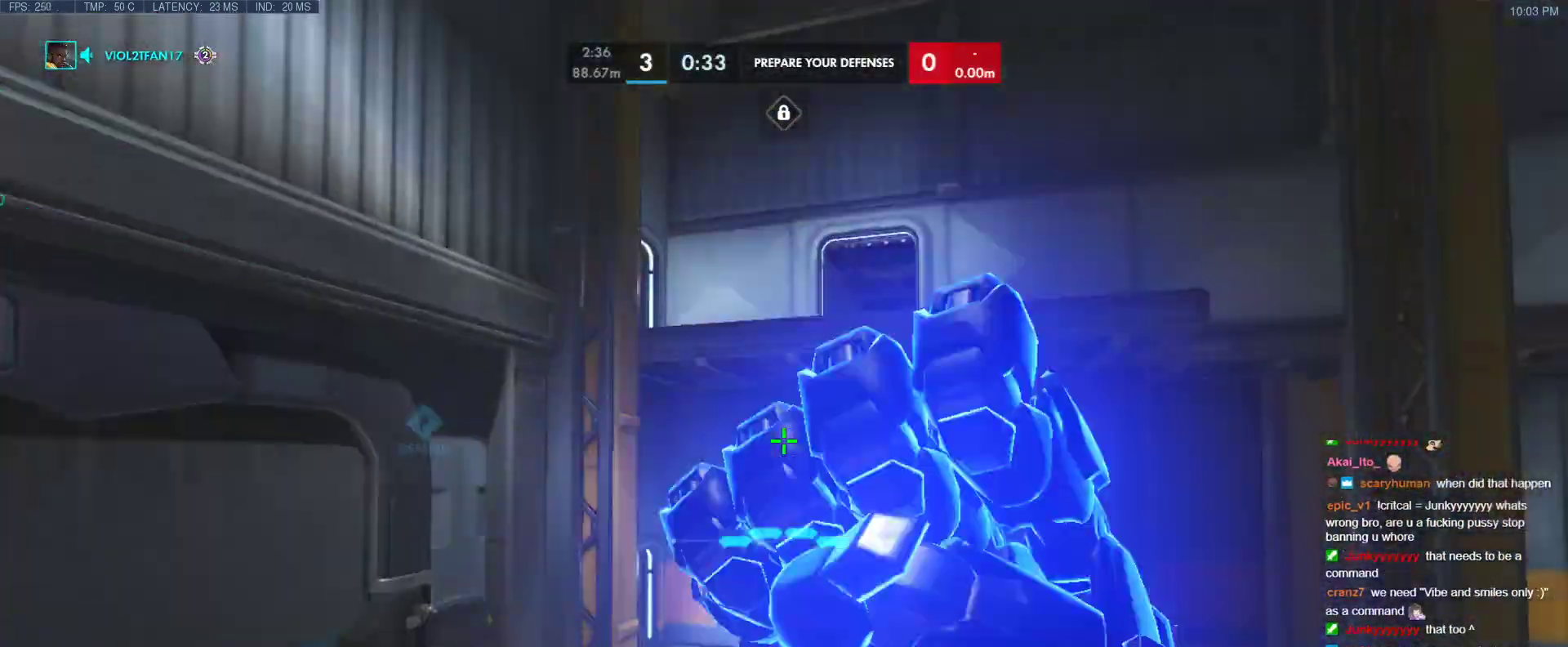
{"keys": ["e", "w"], "events": [[133, "shift", "up"], [317, "e", "down"], [417, "e", "up"], [500, "e", "down"]]}
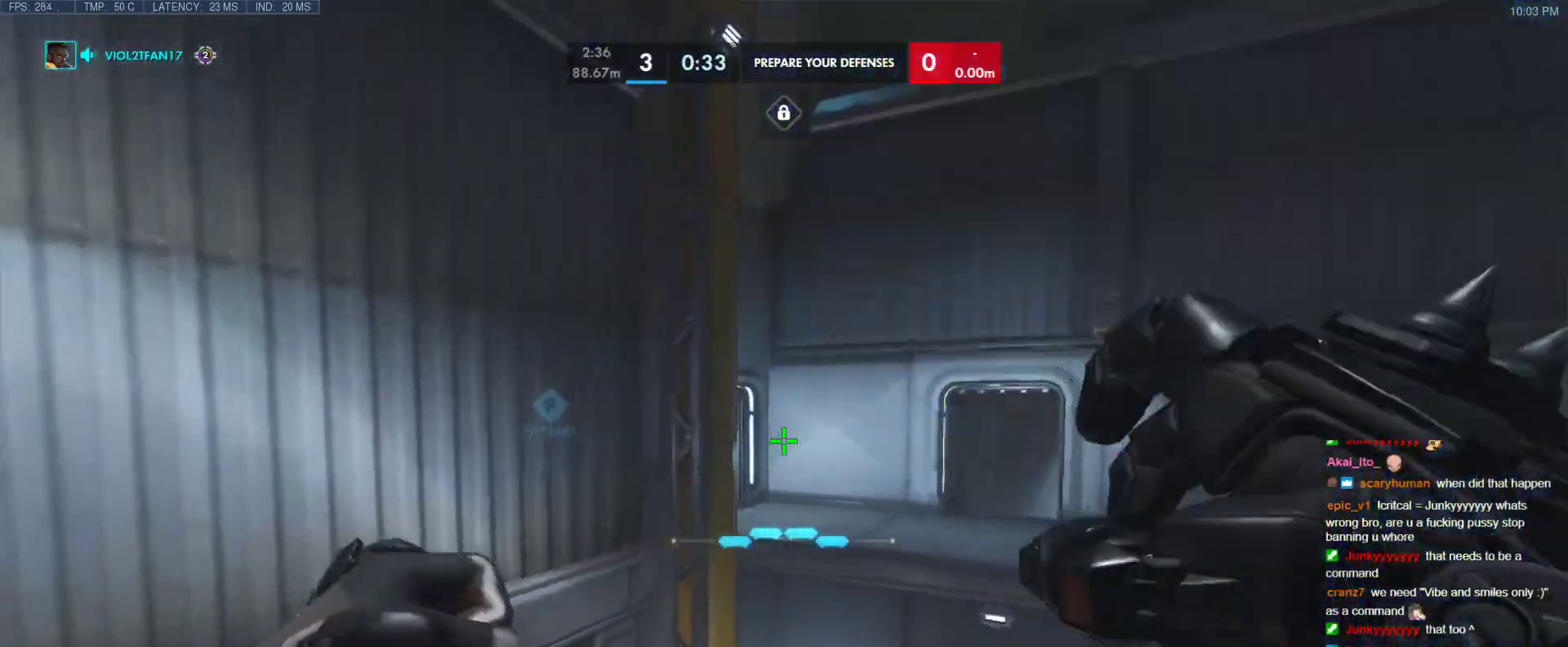
{"keys": ["tab", "w"], "events": [[100, "e", "up"], [200, "tab", "down"]]}
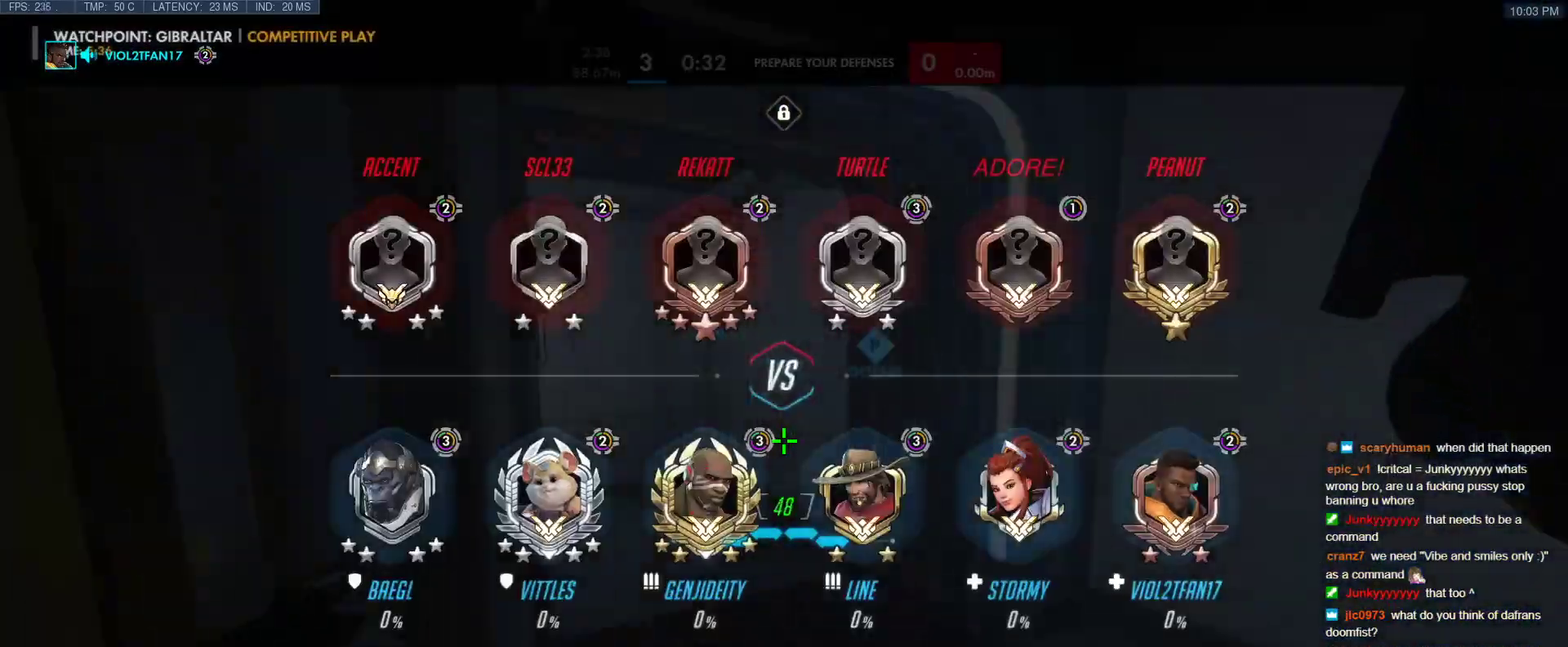
{"keys": ["w"], "events": [[167, "g", "down"], [167, "tab", "up"], [350, "g", "up"]]}
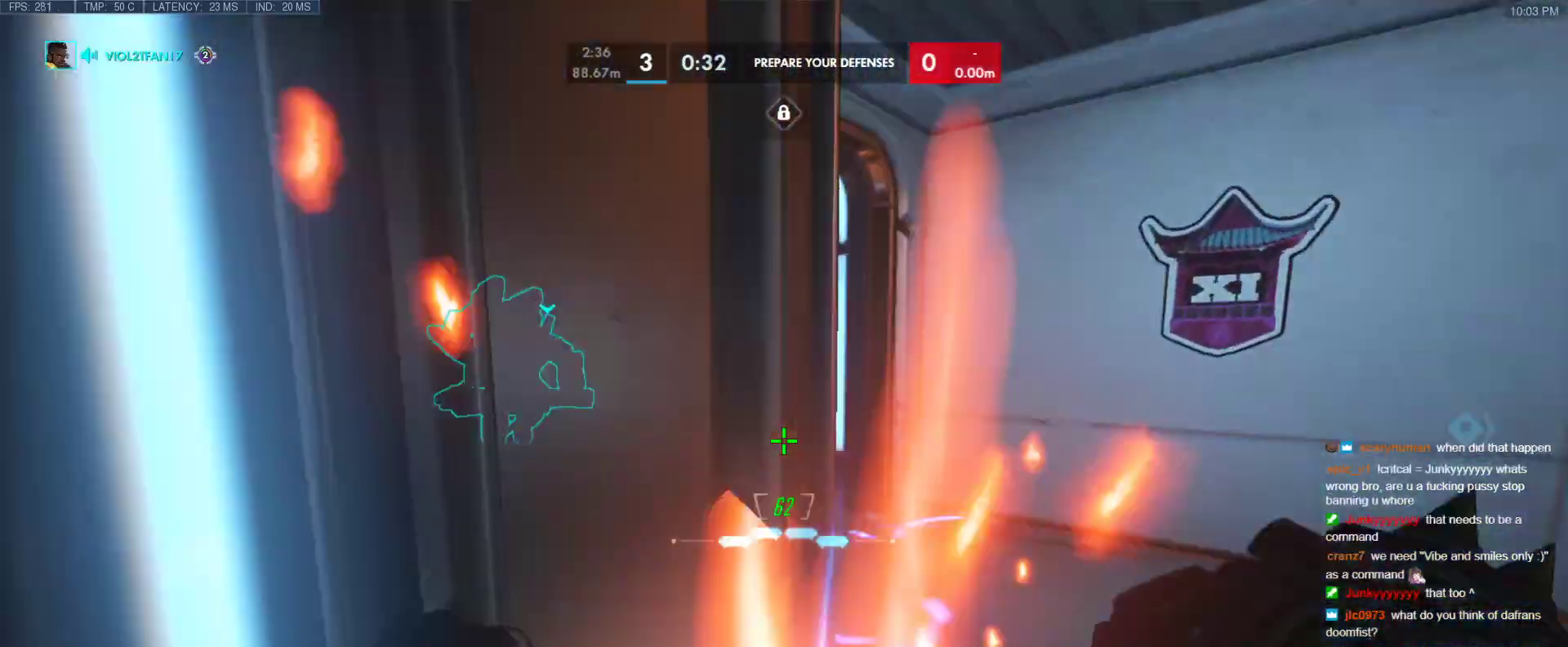
{"keys": ["a", "g", "w"], "events": [[417, "a", "down"], [467, "g", "down"]]}
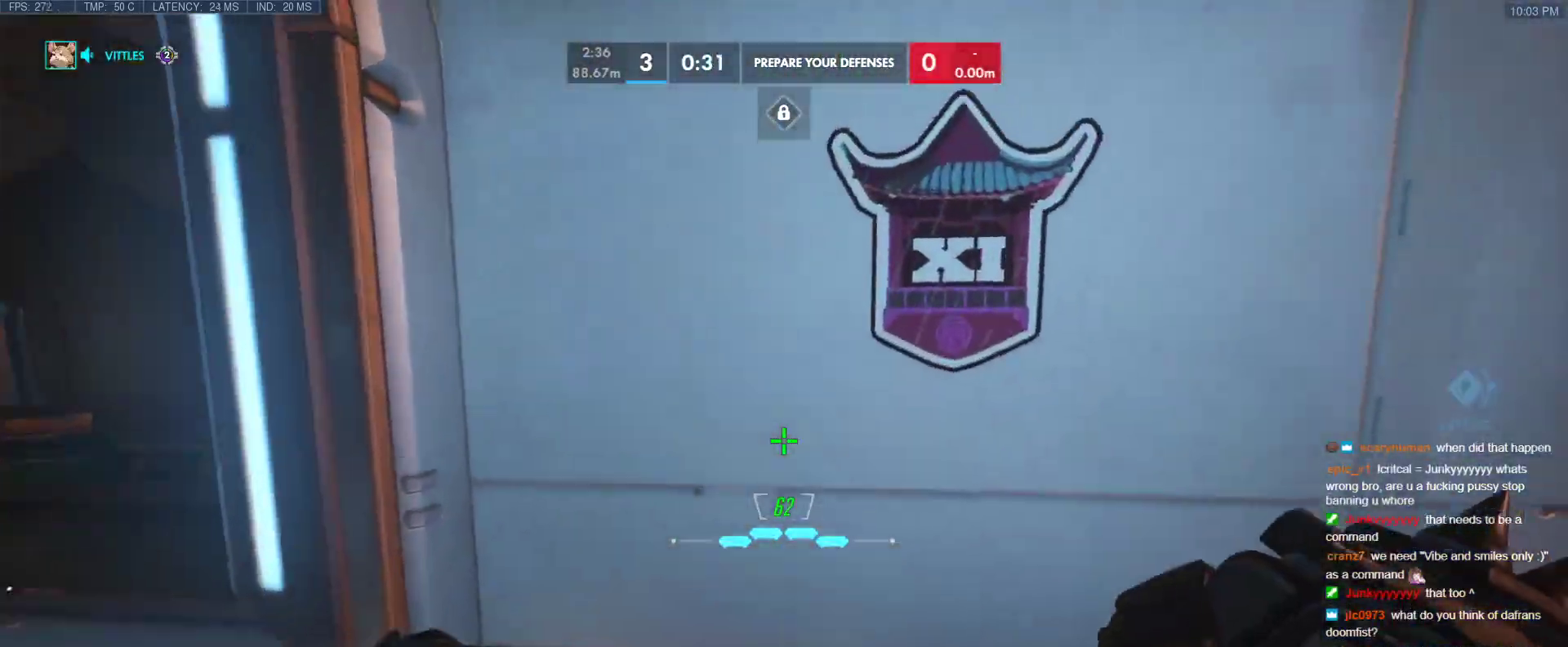
{"keys": ["a", "w"], "events": [[100, "g", "up"], [150, "w", "up"], [333, "w", "down"]]}
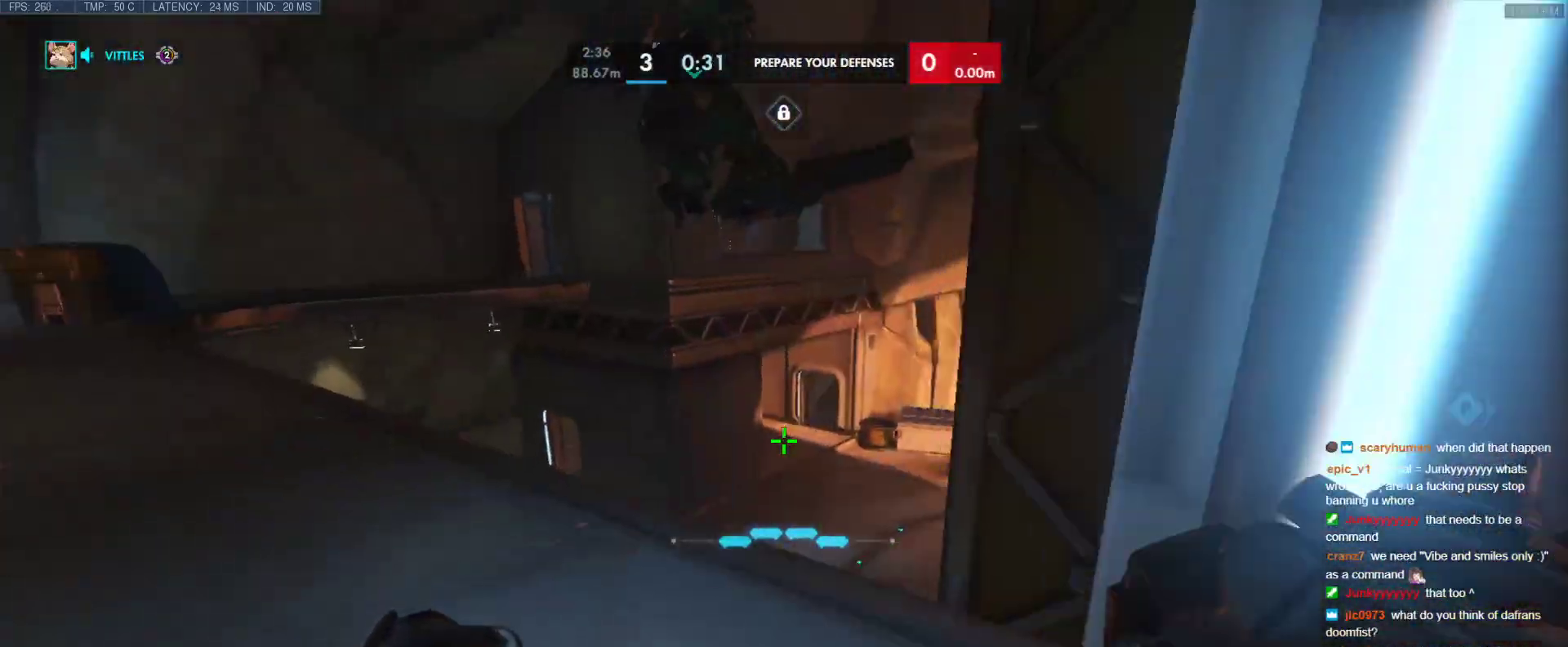
{"keys": ["a", "w"], "events": [[217, "g", "down"], [300, "g", "up"]]}
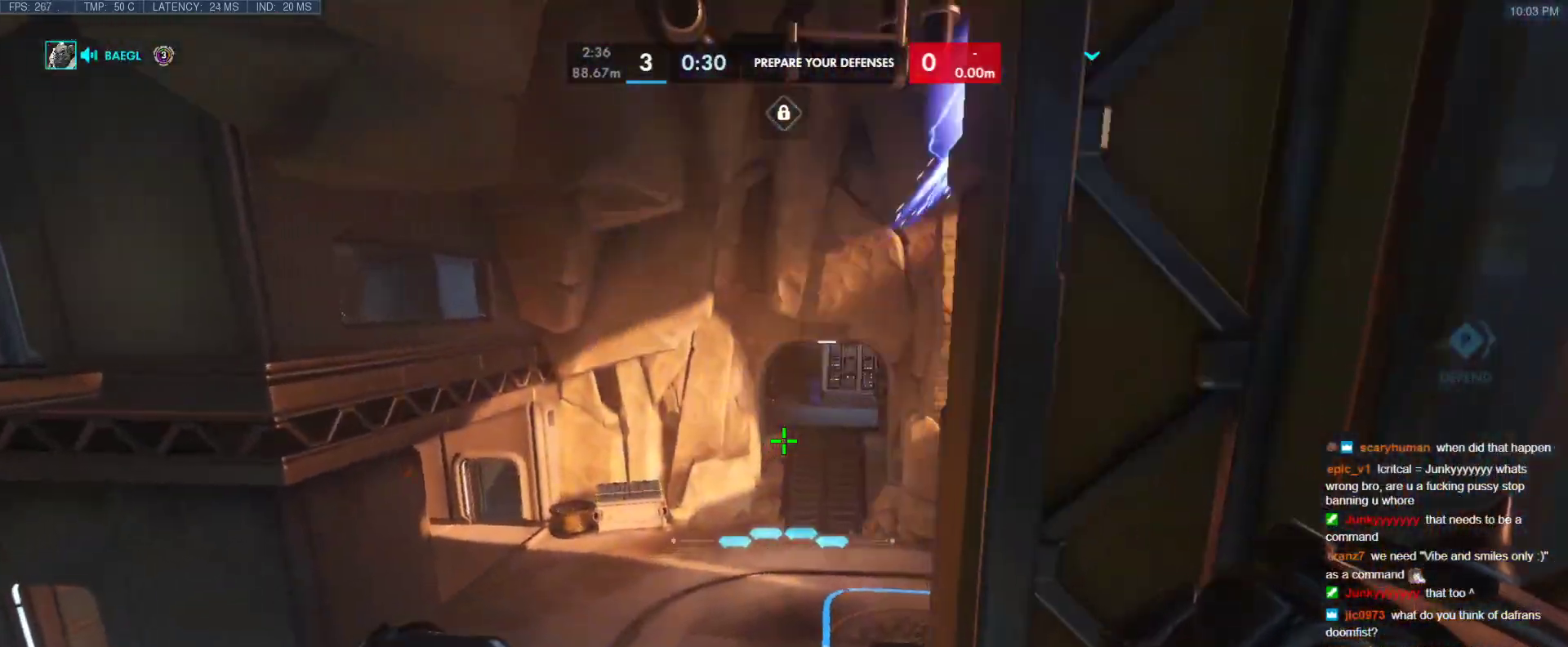
{"keys": ["a", "w"], "events": [[133, "space", "down"], [317, "space", "up"]]}
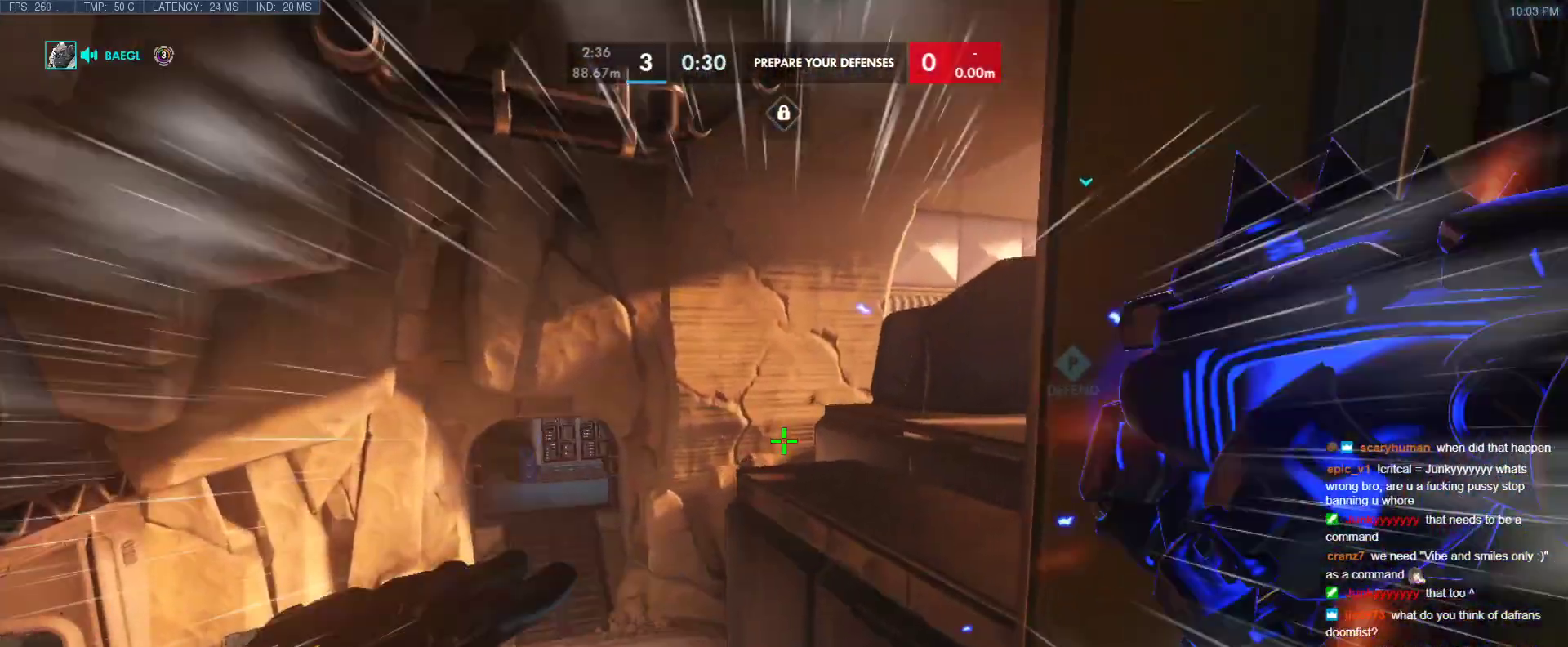
{"keys": ["w"], "events": [[100, "a", "up"], [233, "space", "down"], [383, "space", "up"]]}
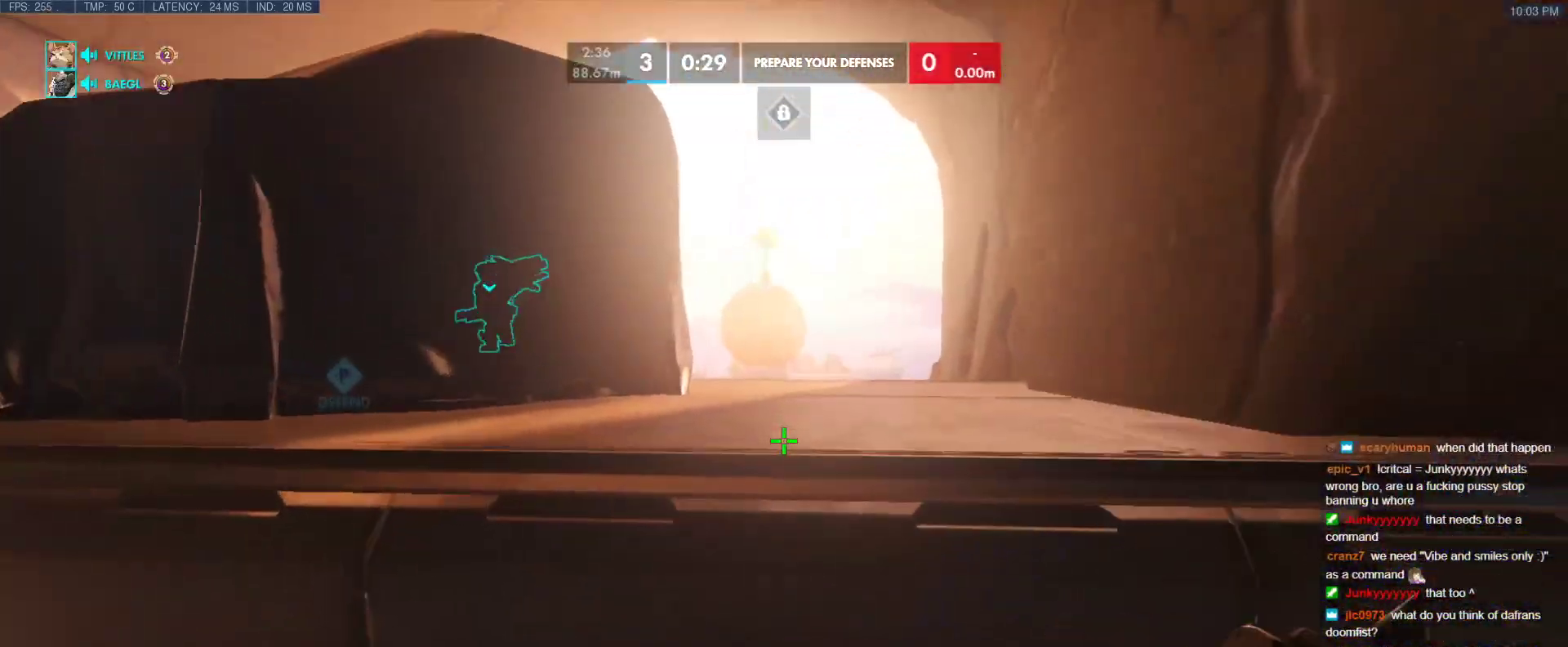
{"keys": ["tab", "w"], "events": [[167, "space", "down"], [300, "space", "up"], [400, "tab", "down"]]}
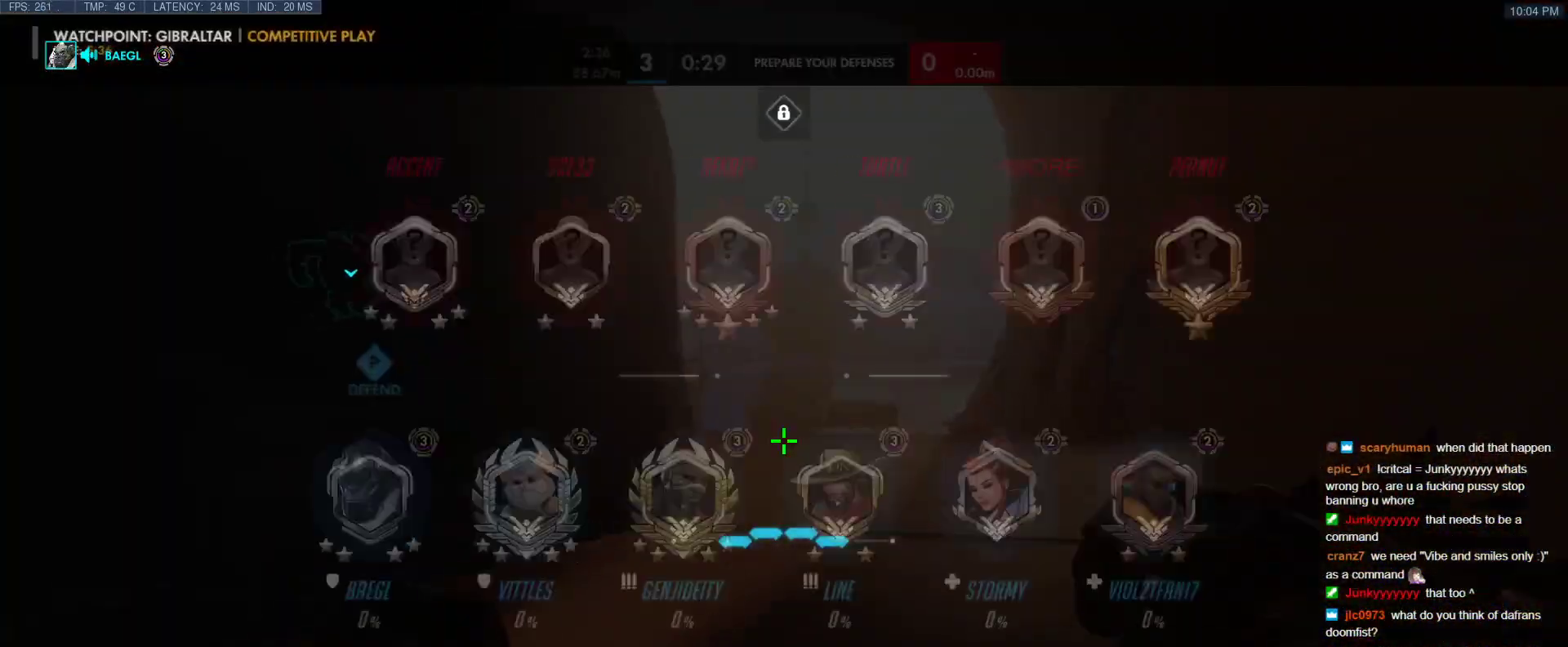
{"keys": ["tab", "w"], "events": [[33, "r", "down"], [133, "r", "up"]]}